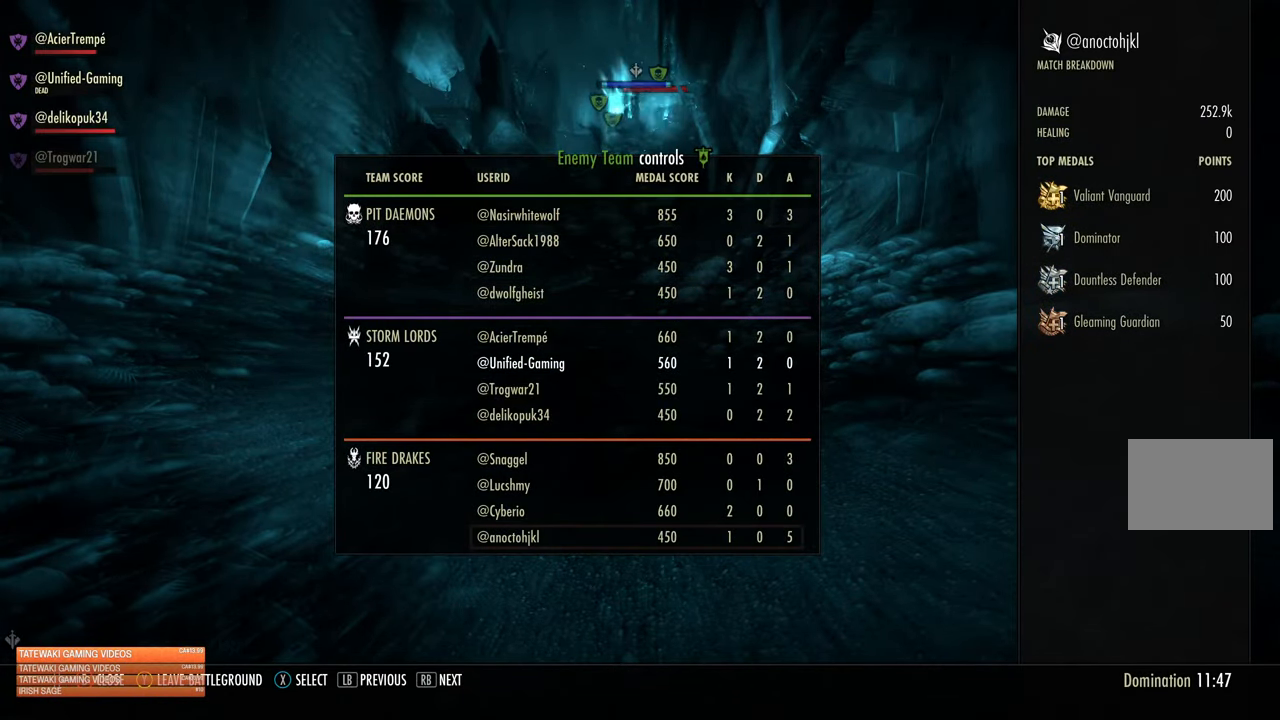
Gameplay with a controller (Xbox layout); each line is a JSON object with the inputs held at the frame after it. "events" lists button and stick changes between this image and that frame as [ms after this image, input, new state], when the widget could be followed in between.
{"buttons": [], "left_stick": "center", "right_stick": "center", "events": [[116, "L1", "up"], [283, "L1", "down"], [383, "L1", "up"]]}
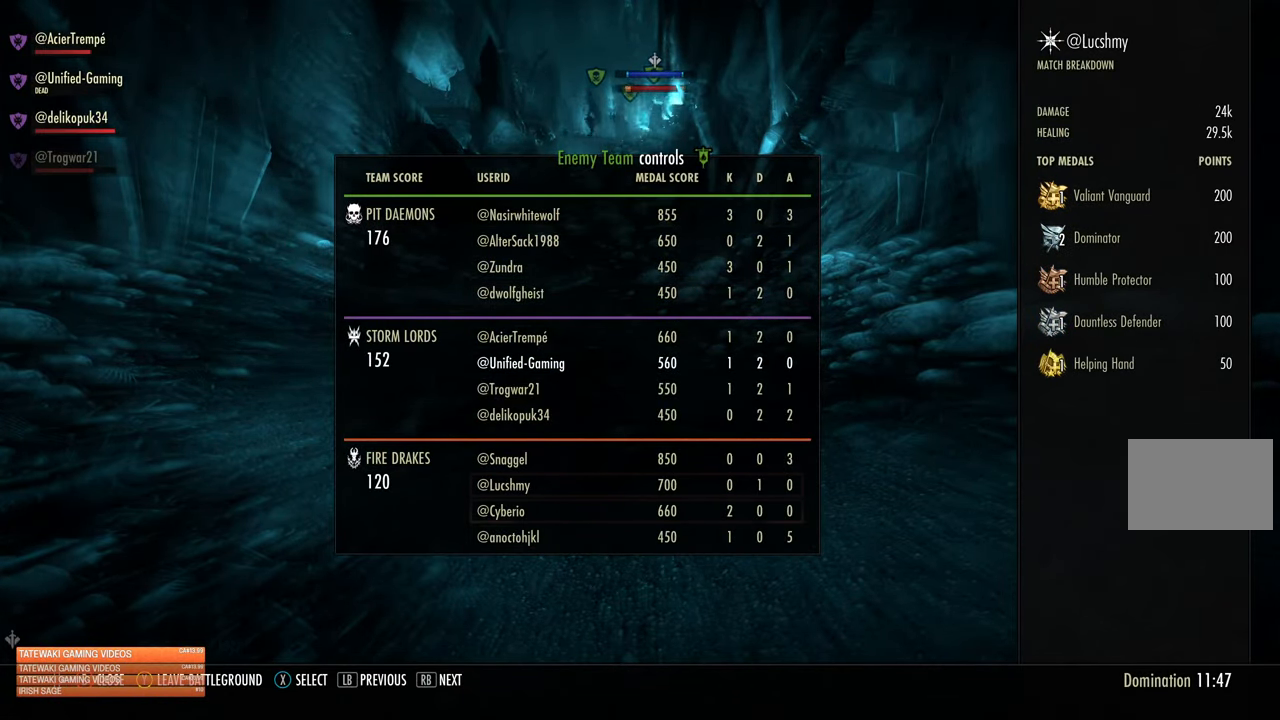
{"buttons": [], "left_stick": "center", "right_stick": "center", "events": []}
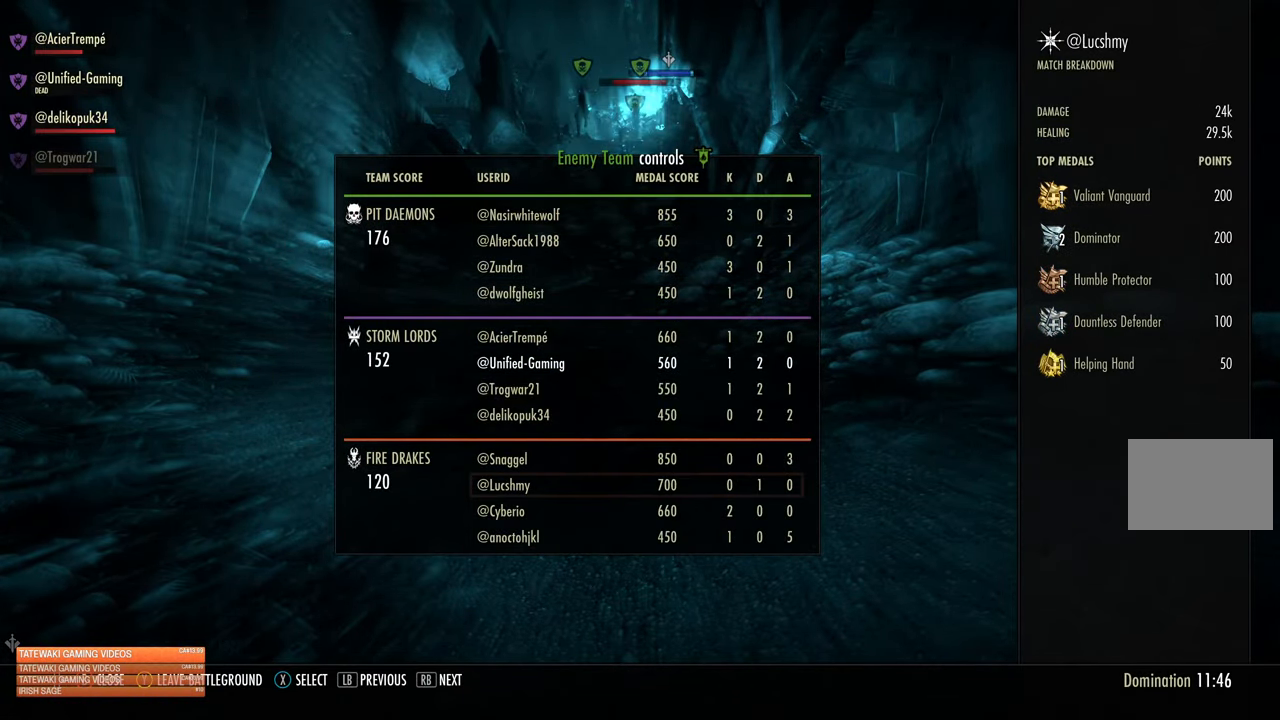
{"buttons": [], "left_stick": "center", "right_stick": "center", "events": [[150, "L1", "down"], [266, "L1", "up"]]}
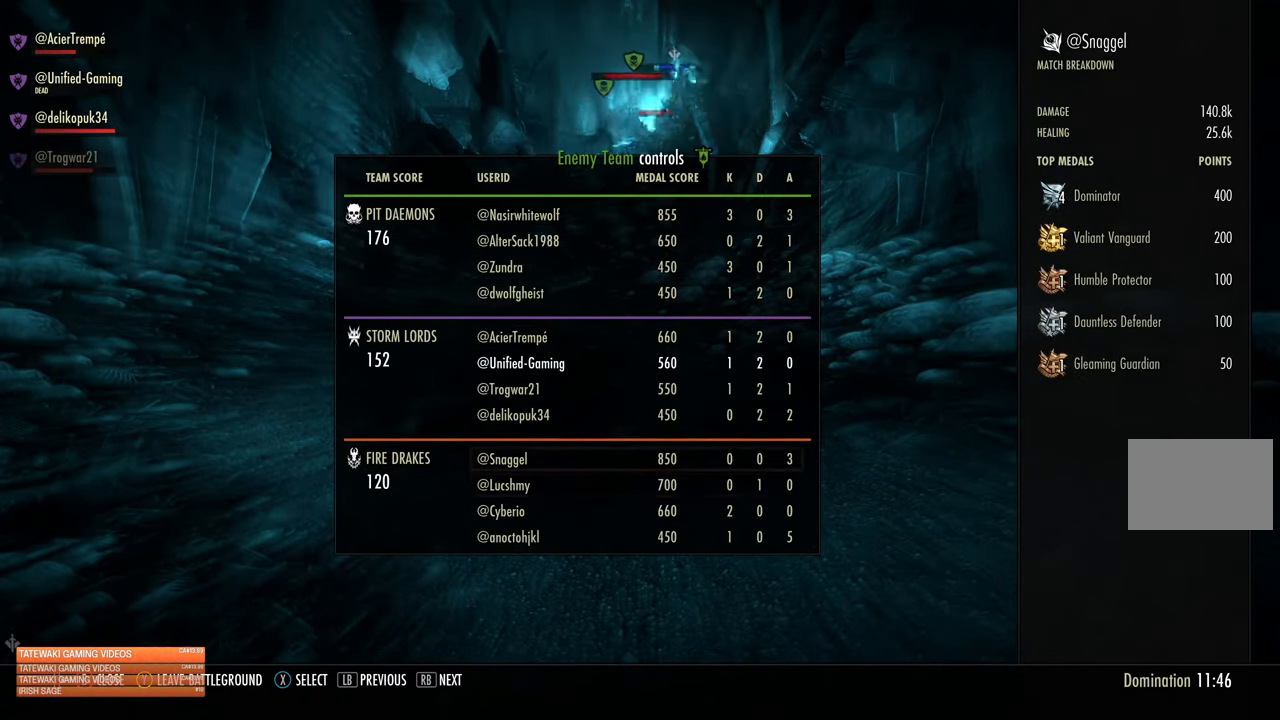
{"buttons": [], "left_stick": "up", "right_stick": "center", "events": [[216, "DPAD_RIGHT", "down"], [250, "B", "down"], [383, "DPAD_RIGHT", "up"], [400, "B", "up"], [450, "left_stick", "up"]]}
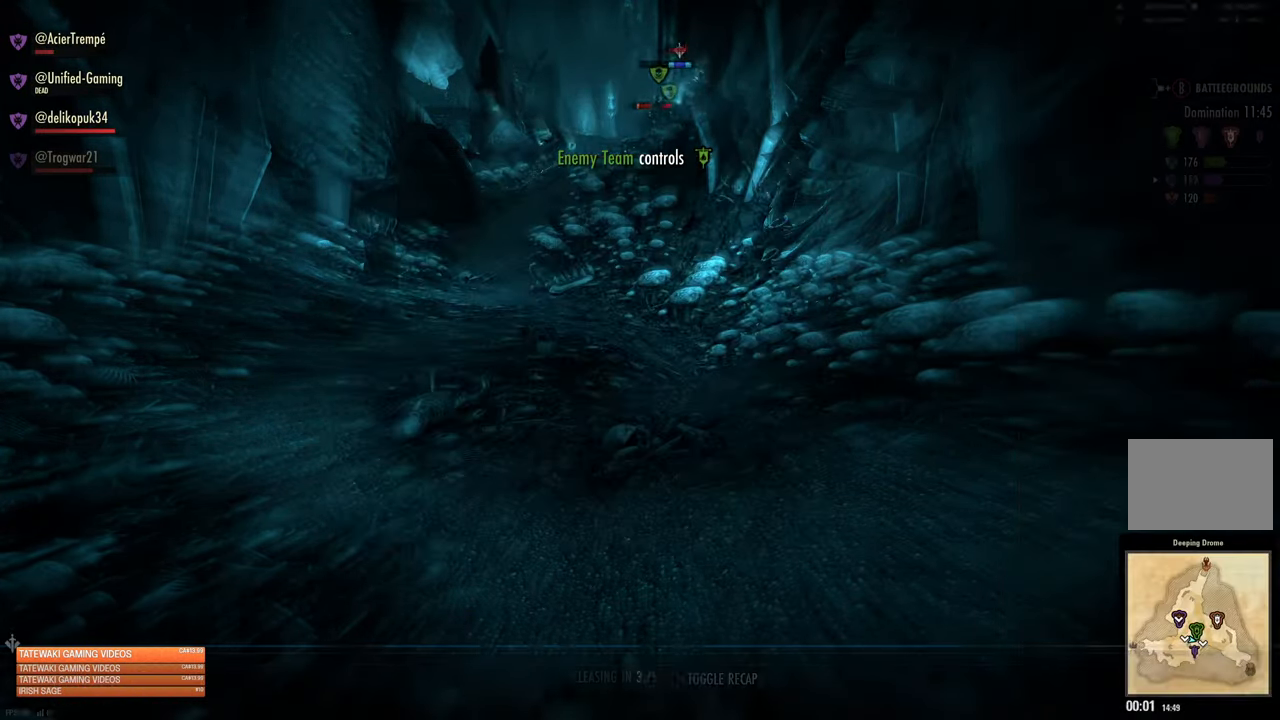
{"buttons": [], "left_stick": "up", "right_stick": "center", "events": []}
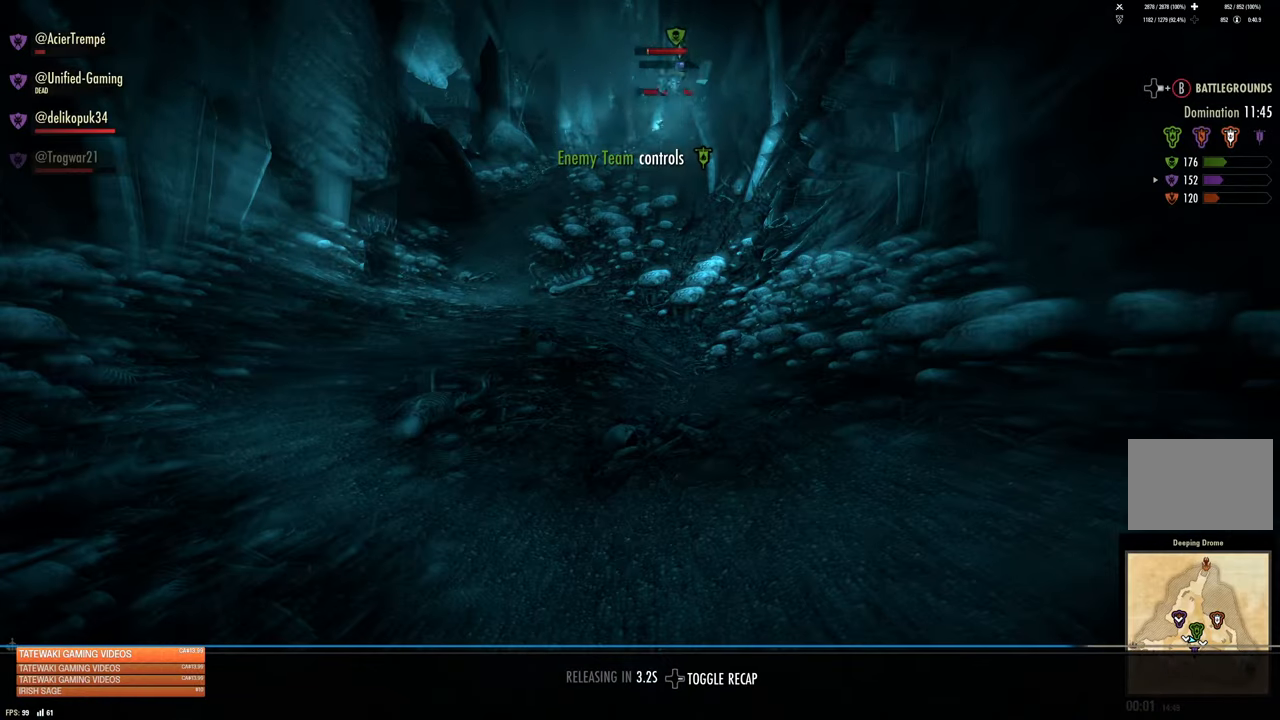
{"buttons": [], "left_stick": "up-right", "right_stick": "center", "events": [[67, "right_stick", "left"], [217, "right_stick", "center"], [267, "left_stick", "up-right"]]}
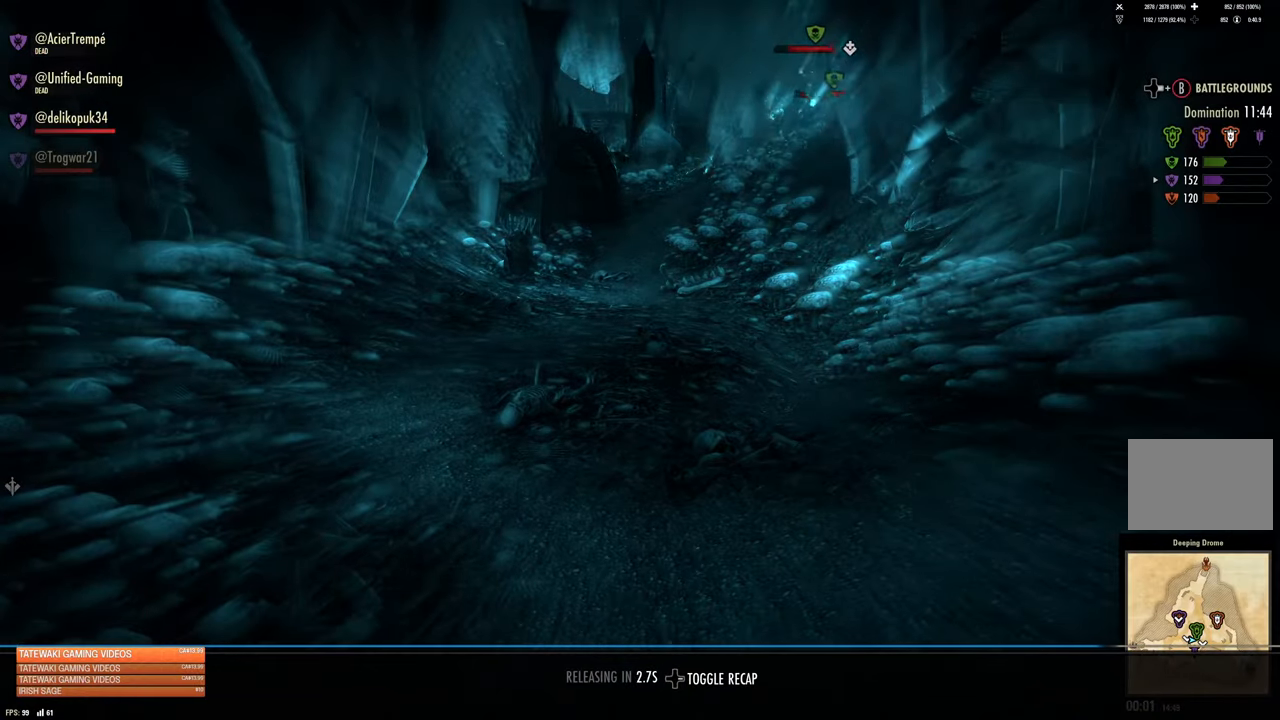
{"buttons": [], "left_stick": "up-right", "right_stick": "center", "events": []}
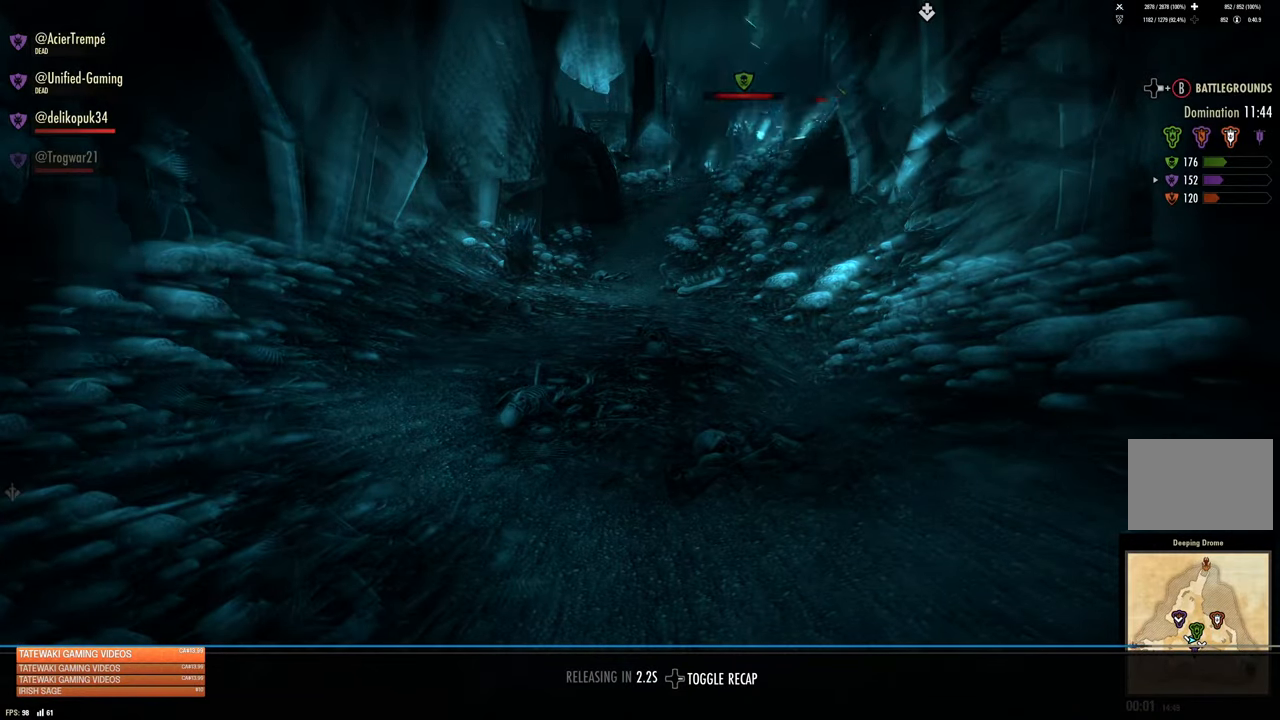
{"buttons": [], "left_stick": "up-right", "right_stick": "center", "events": []}
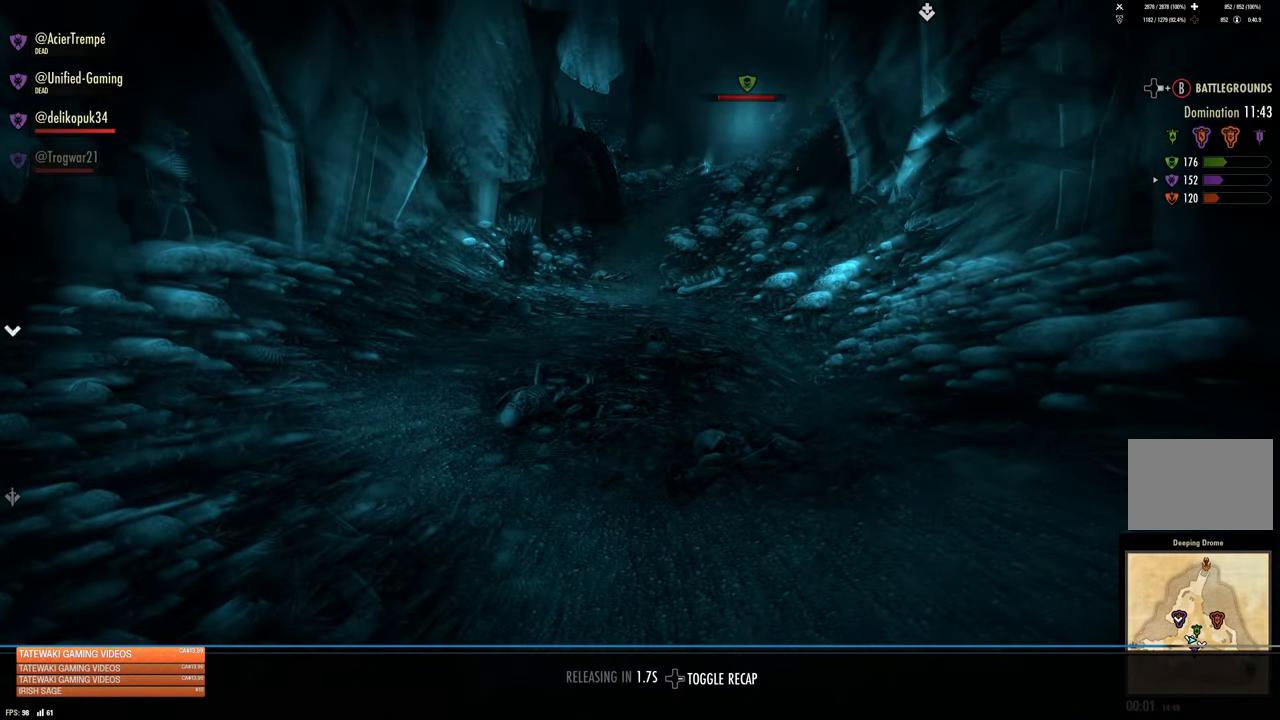
{"buttons": [], "left_stick": "up-right", "right_stick": "center", "events": []}
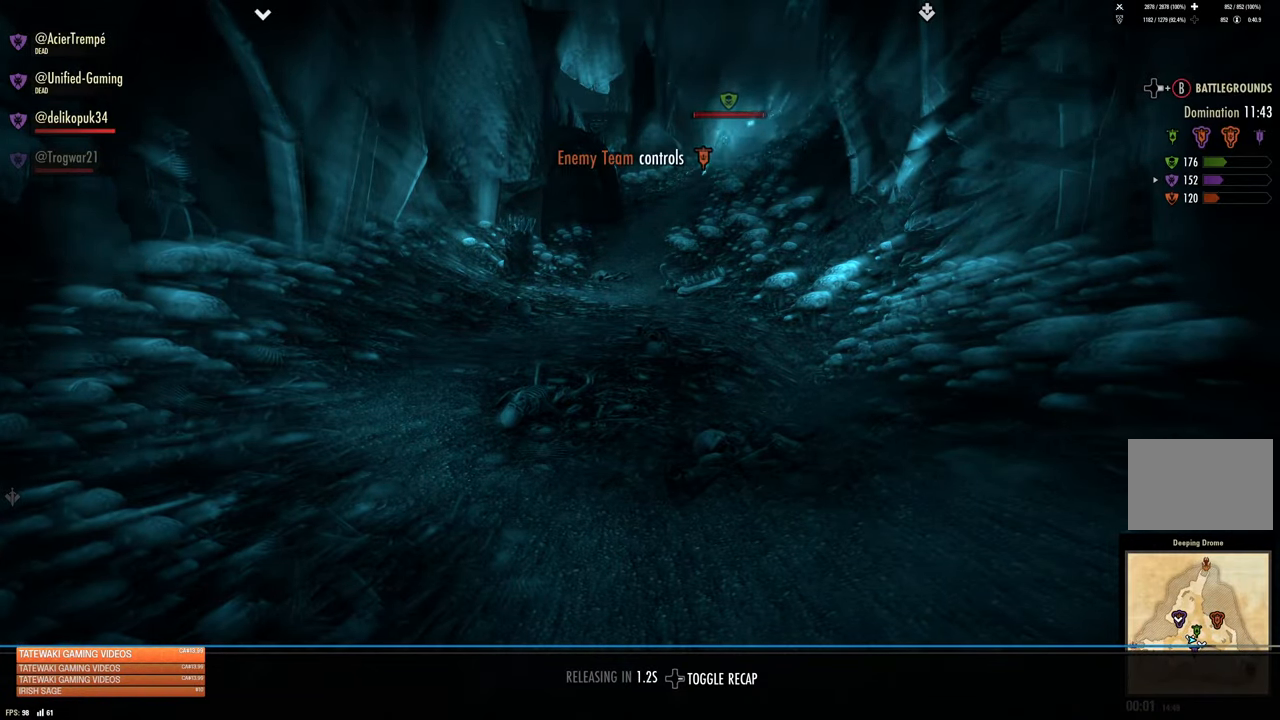
{"buttons": [], "left_stick": "up-right", "right_stick": "center", "events": []}
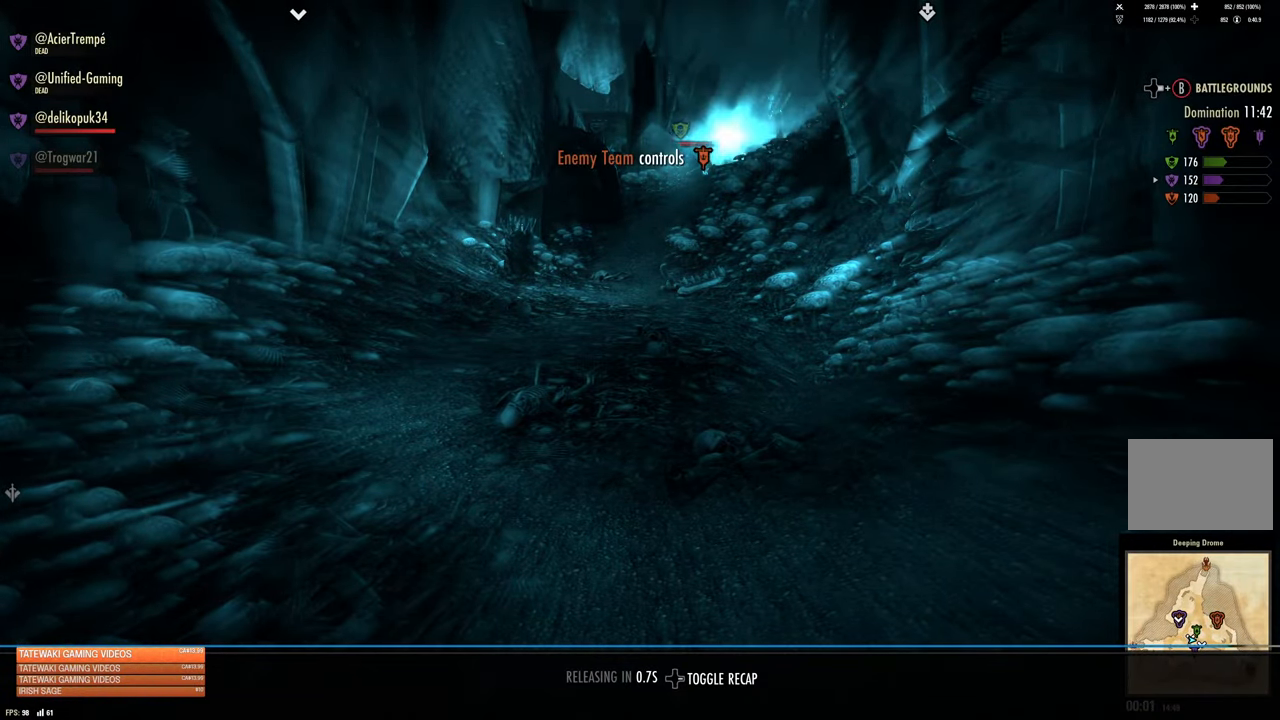
{"buttons": [], "left_stick": "up-right", "right_stick": "center", "events": []}
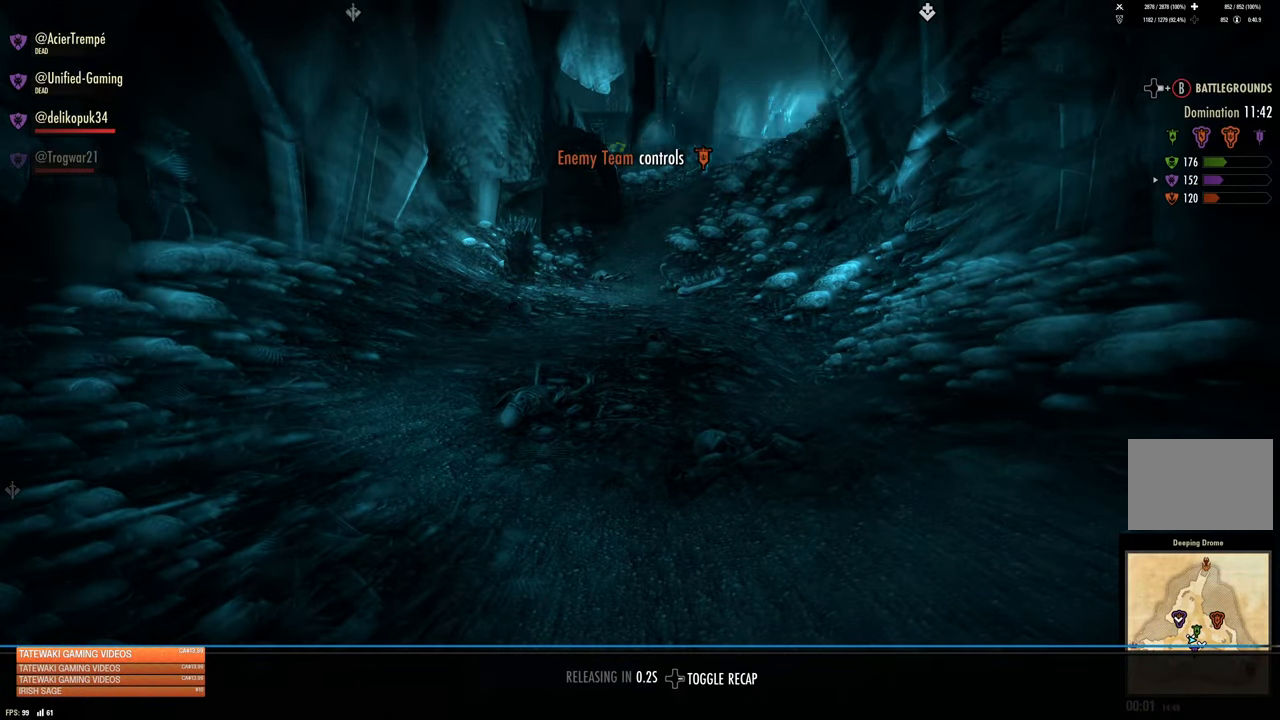
{"buttons": [], "left_stick": "up-right", "right_stick": "center", "events": []}
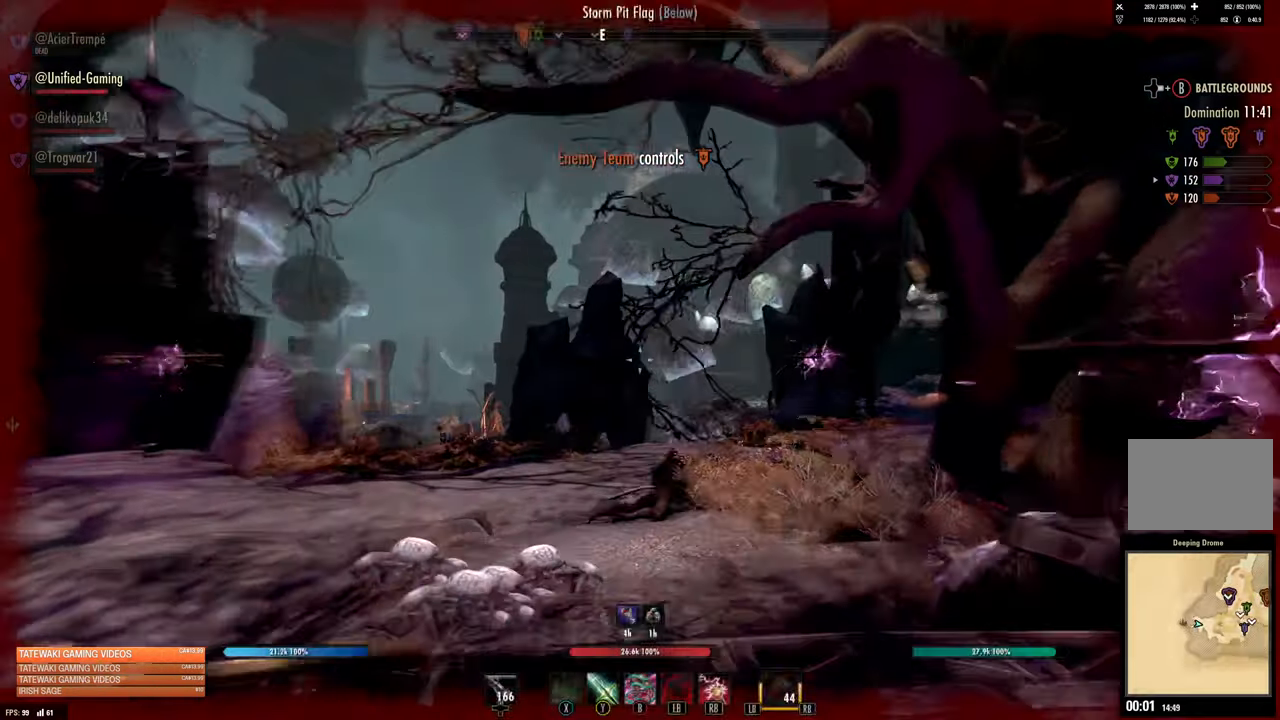
{"buttons": [], "left_stick": "up", "right_stick": "center", "events": [[17, "R1", "down"], [17, "right_stick", "down"], [117, "R1", "up"], [133, "right_stick", "up"], [183, "right_stick", "center"], [233, "L3", "down"], [233, "left_stick", "up"], [417, "L3", "up"]]}
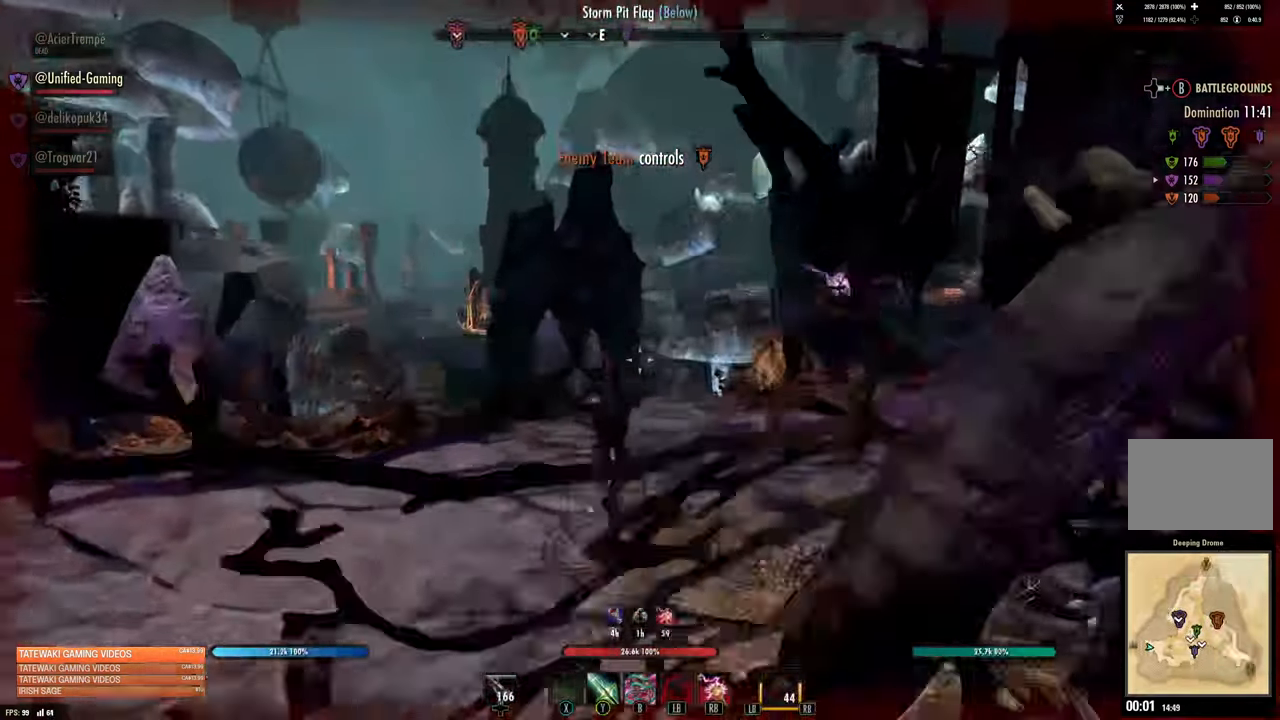
{"buttons": [], "left_stick": "up", "right_stick": "center", "events": [[17, "right_stick", "down-left"], [200, "right_stick", "center"]]}
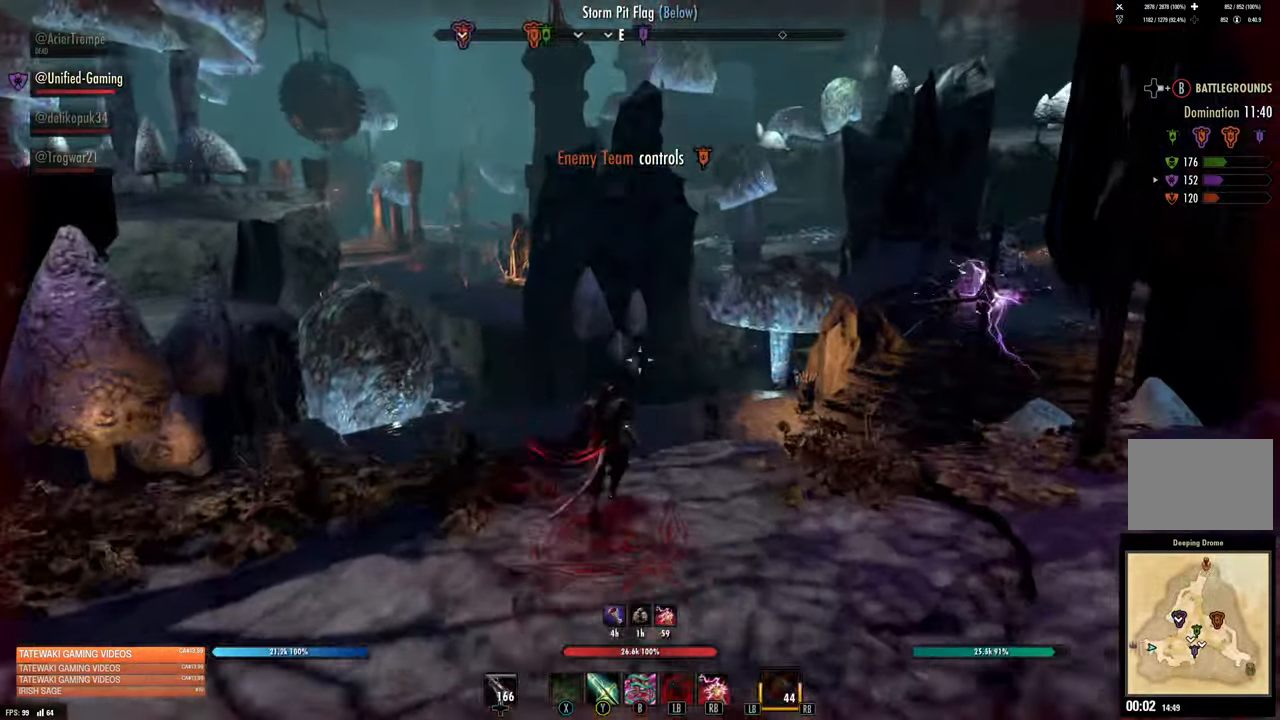
{"buttons": [], "left_stick": "up", "right_stick": "center", "events": []}
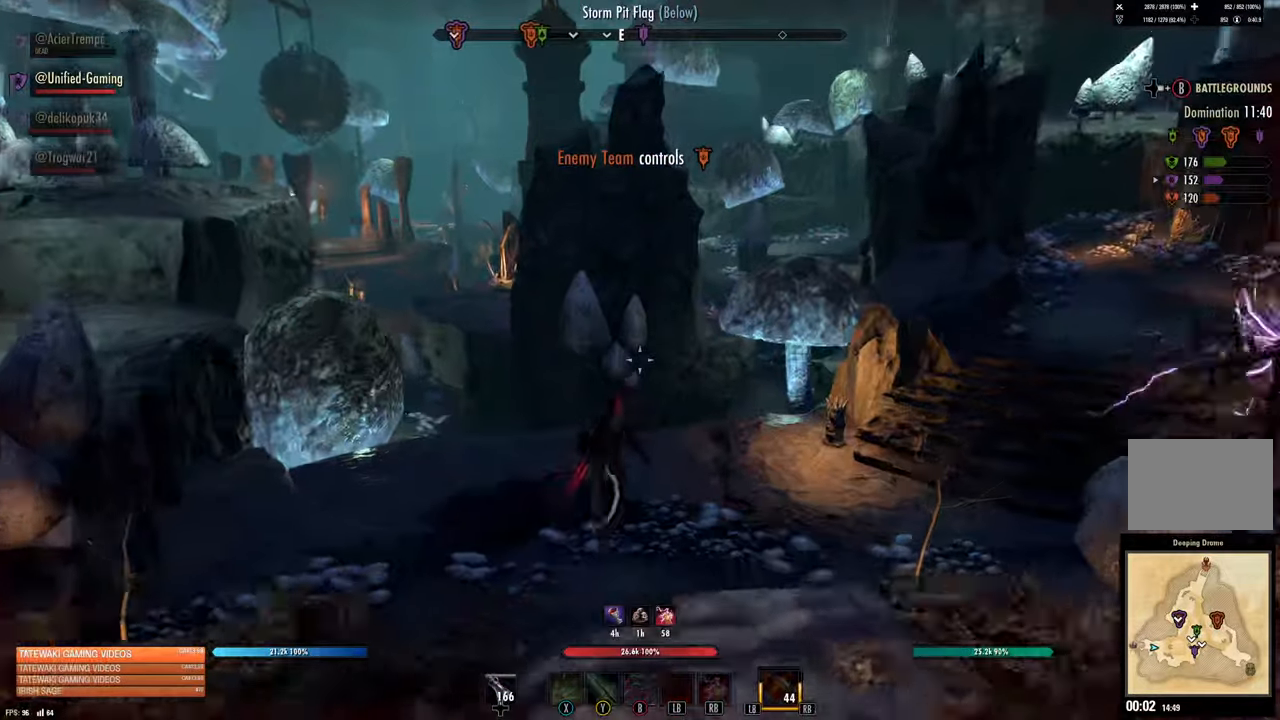
{"buttons": [], "left_stick": "up", "right_stick": "center", "events": [[34, "L2", "down"], [234, "L2", "up"]]}
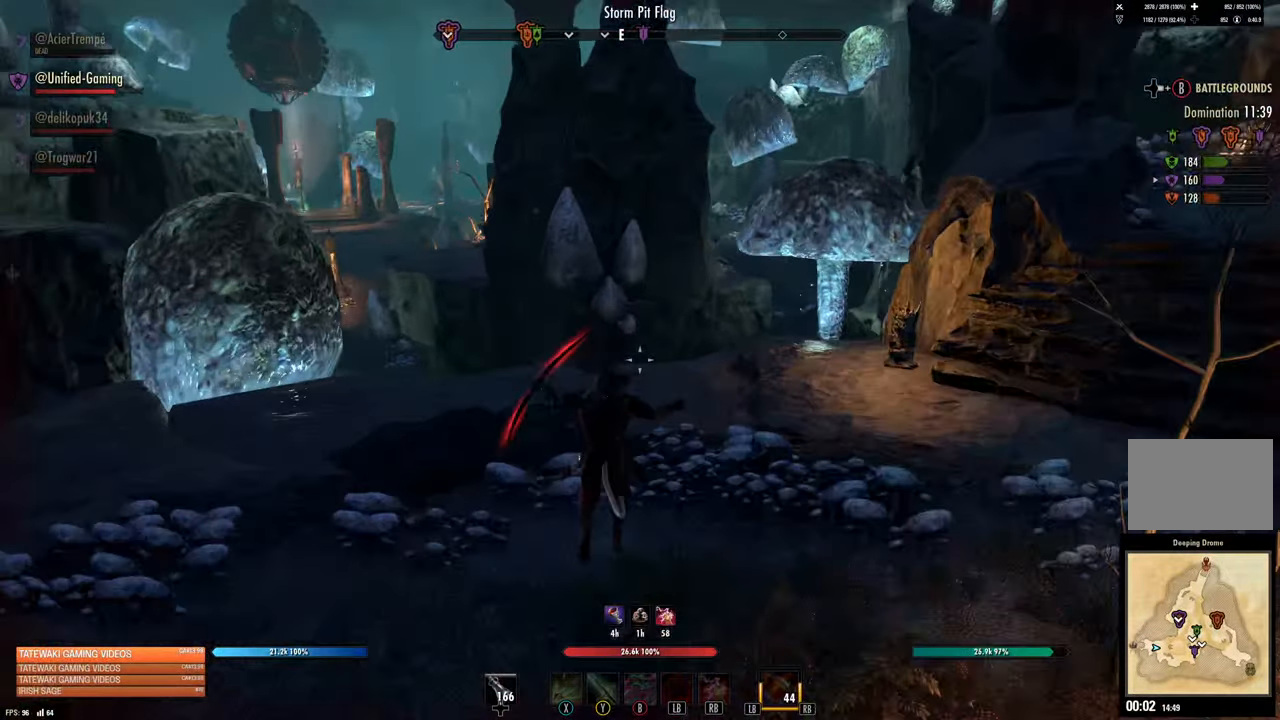
{"buttons": [], "left_stick": "up", "right_stick": "center"}
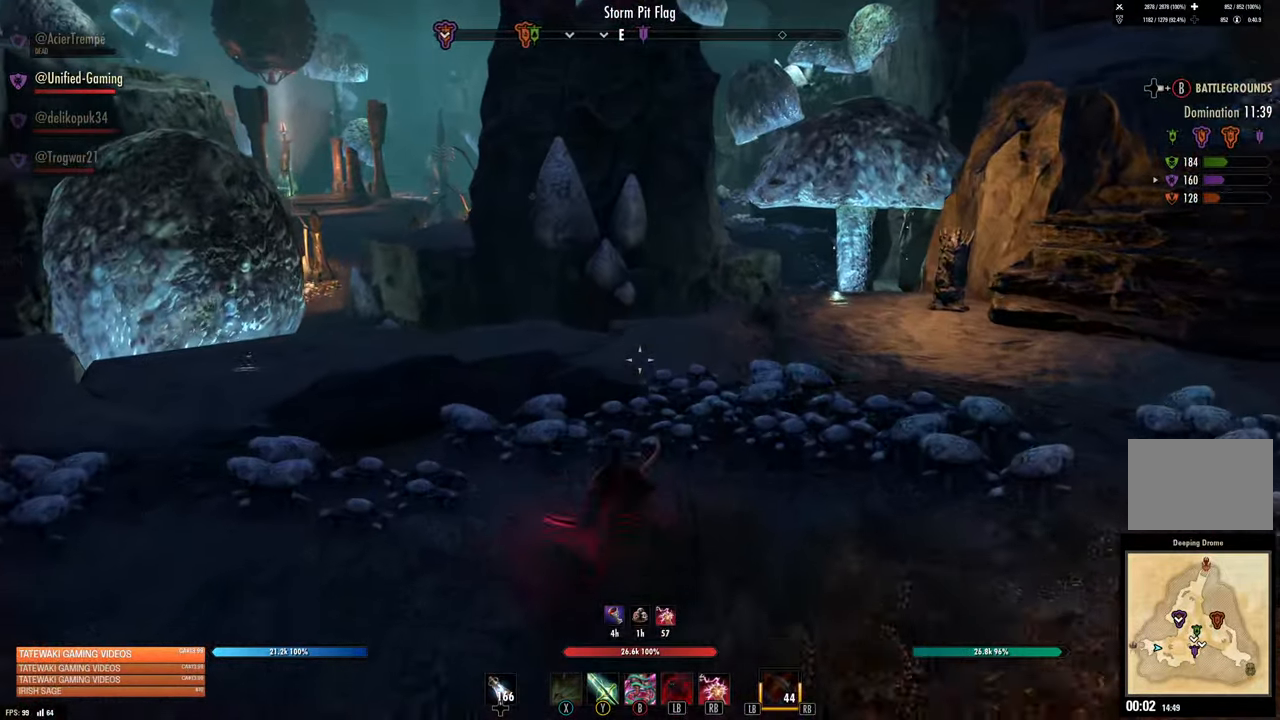
{"buttons": [], "left_stick": "up", "right_stick": "center", "events": []}
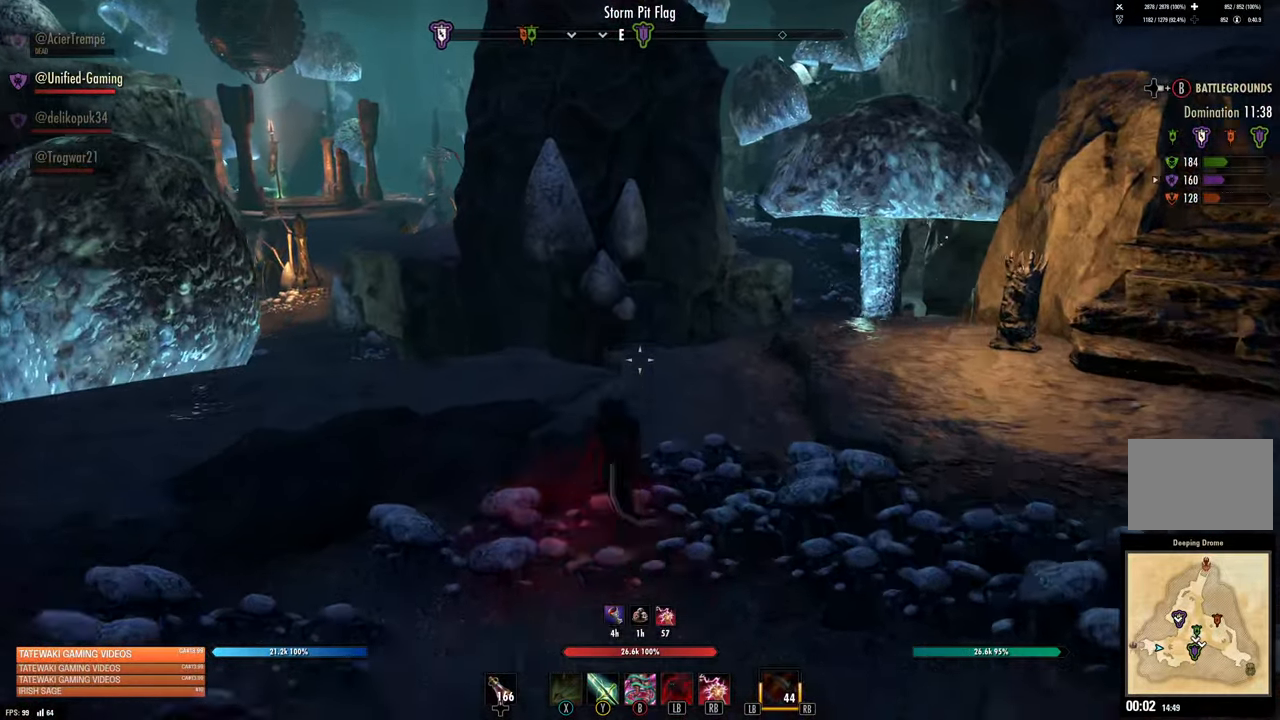
{"buttons": [], "left_stick": "up", "right_stick": "center", "events": []}
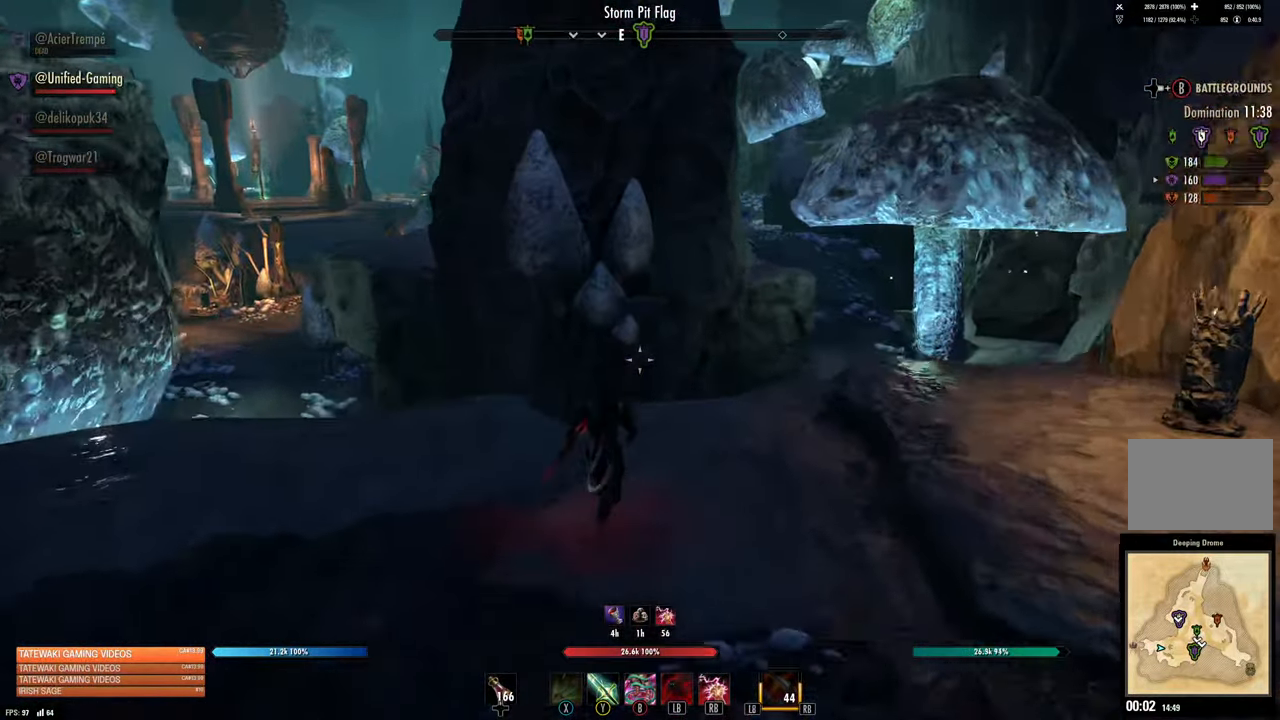
{"buttons": [], "left_stick": "up", "right_stick": "center", "events": []}
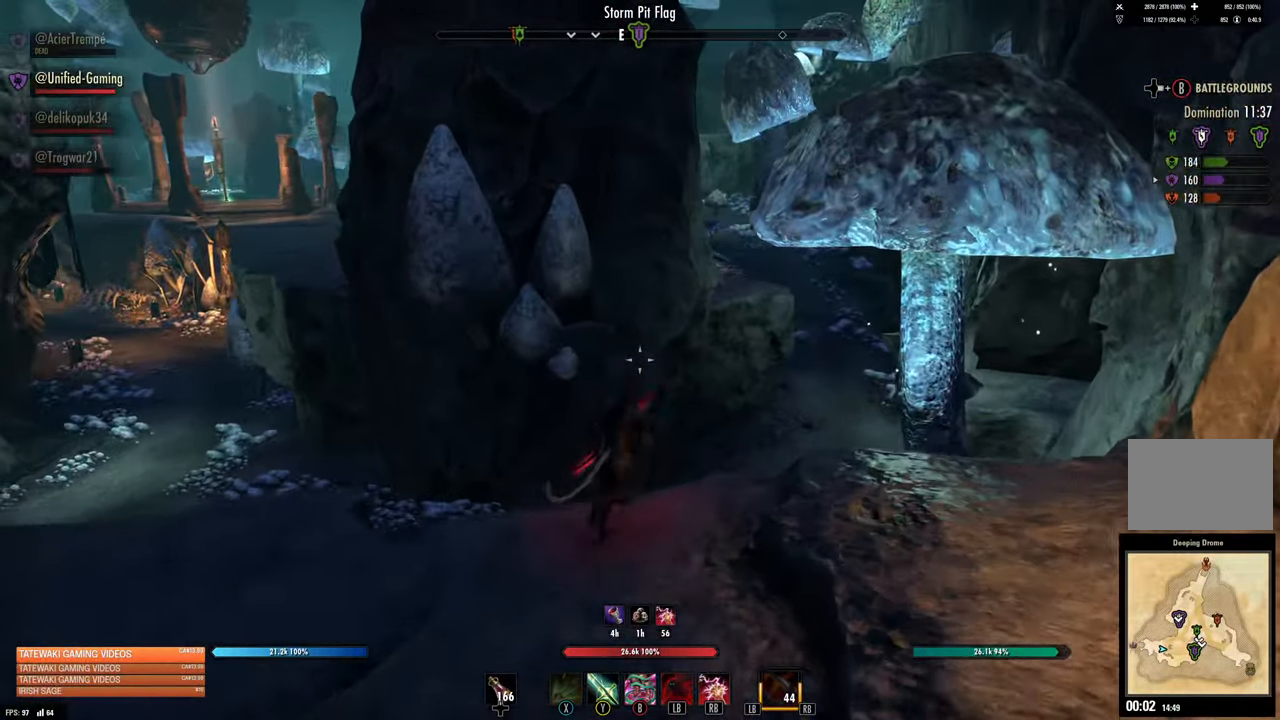
{"buttons": ["L2"], "left_stick": "up", "right_stick": "center", "events": [[100, "A", "down"], [217, "A", "up"], [367, "L2", "down"]]}
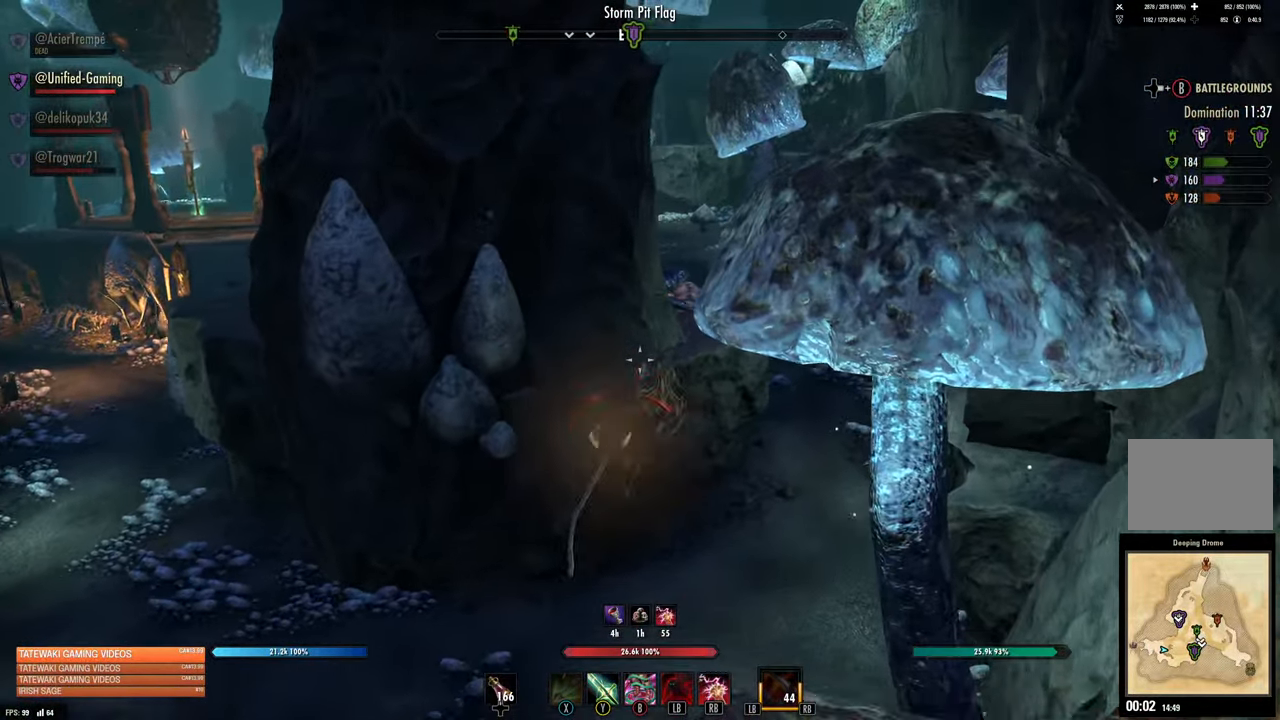
{"buttons": [], "left_stick": "center", "right_stick": "center", "events": [[67, "L2", "up"], [100, "left_stick", "up-right"], [284, "left_stick", "center"]]}
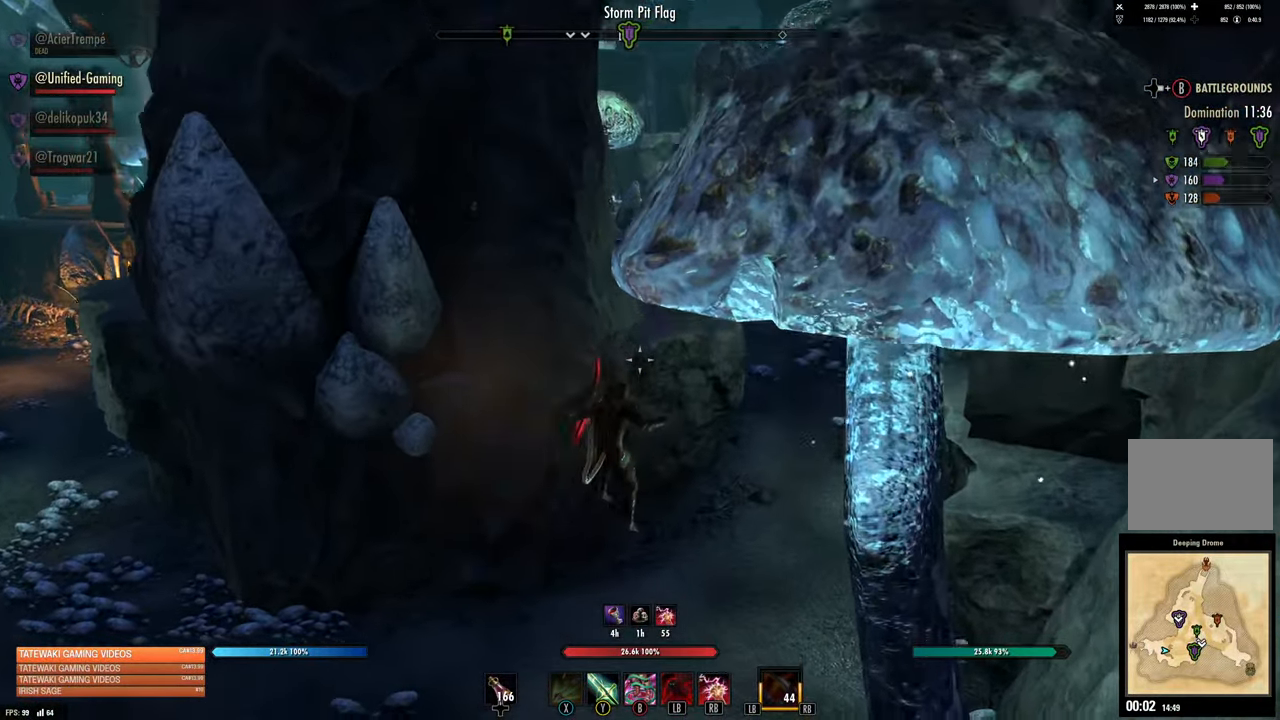
{"buttons": [], "left_stick": "up", "right_stick": "center", "events": [[150, "left_stick", "up"]]}
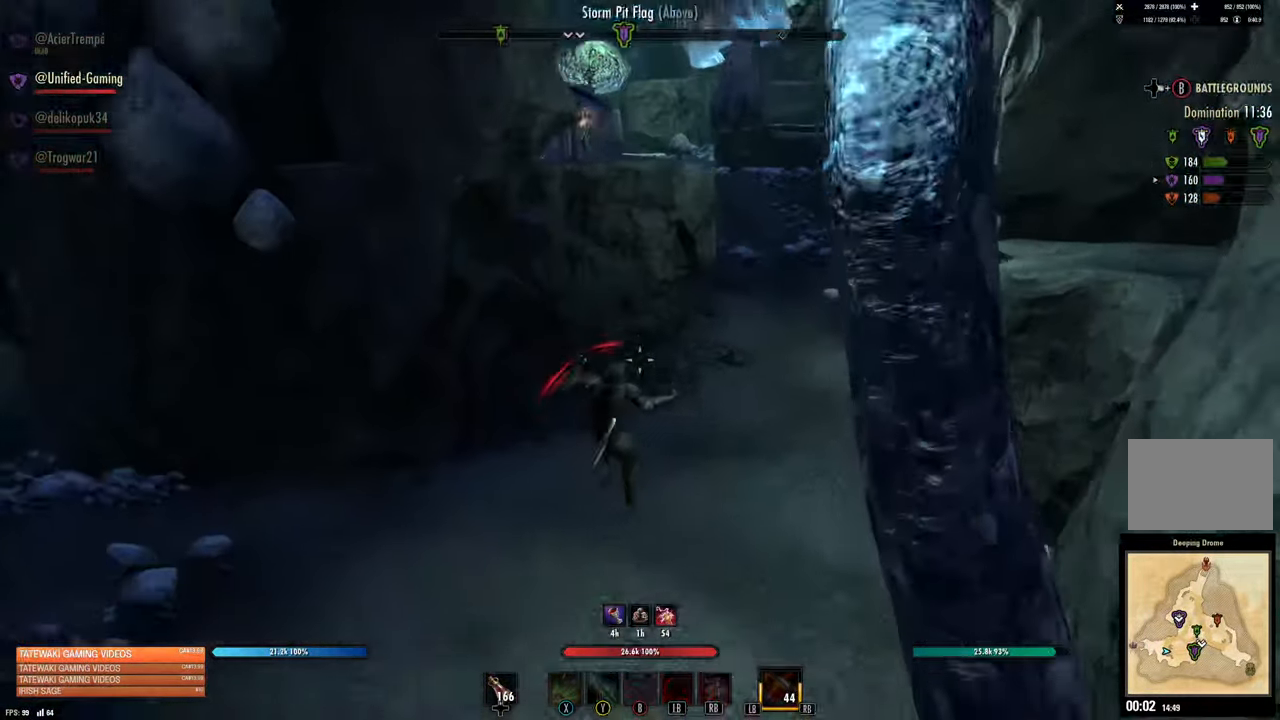
{"buttons": [], "left_stick": "up", "right_stick": "center", "events": []}
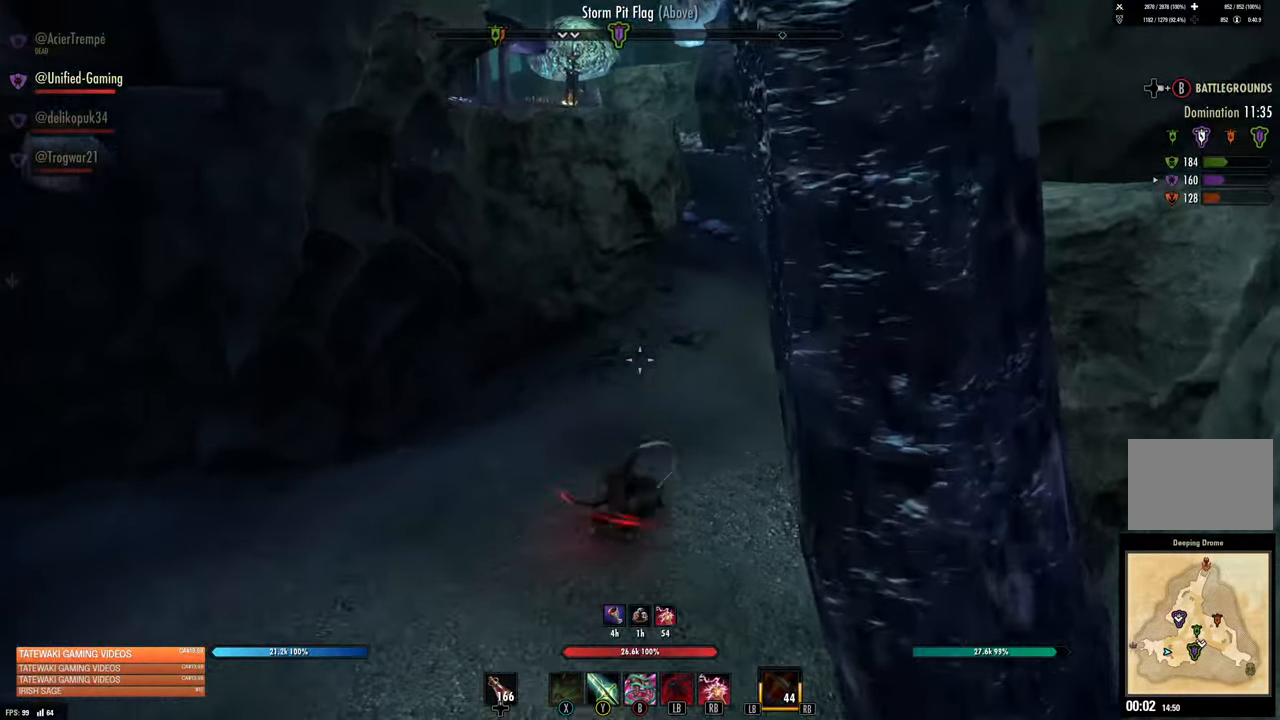
{"buttons": [], "left_stick": "up", "right_stick": "up", "events": [[416, "right_stick", "up"]]}
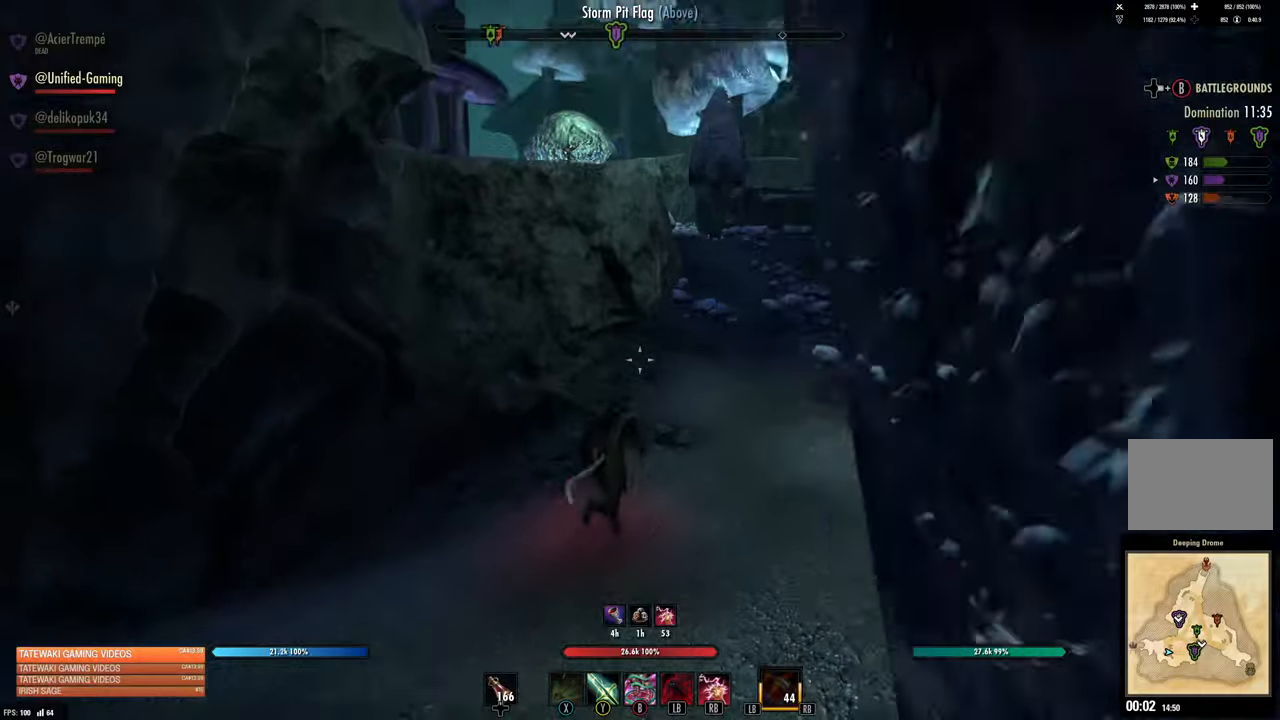
{"buttons": [], "left_stick": "up", "right_stick": "left", "events": [[66, "right_stick", "center"], [150, "L3", "down"], [333, "L3", "up"], [366, "right_stick", "left"]]}
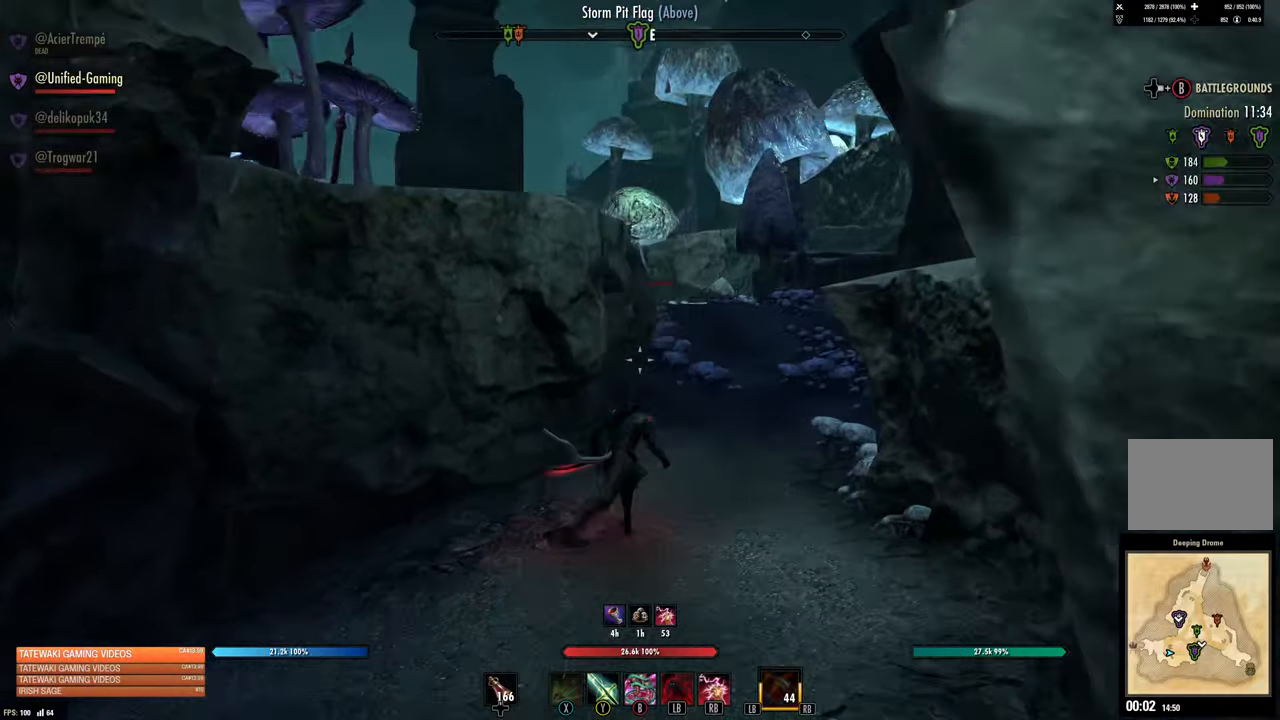
{"buttons": [], "left_stick": "up", "right_stick": "center", "events": [[50, "right_stick", "center"]]}
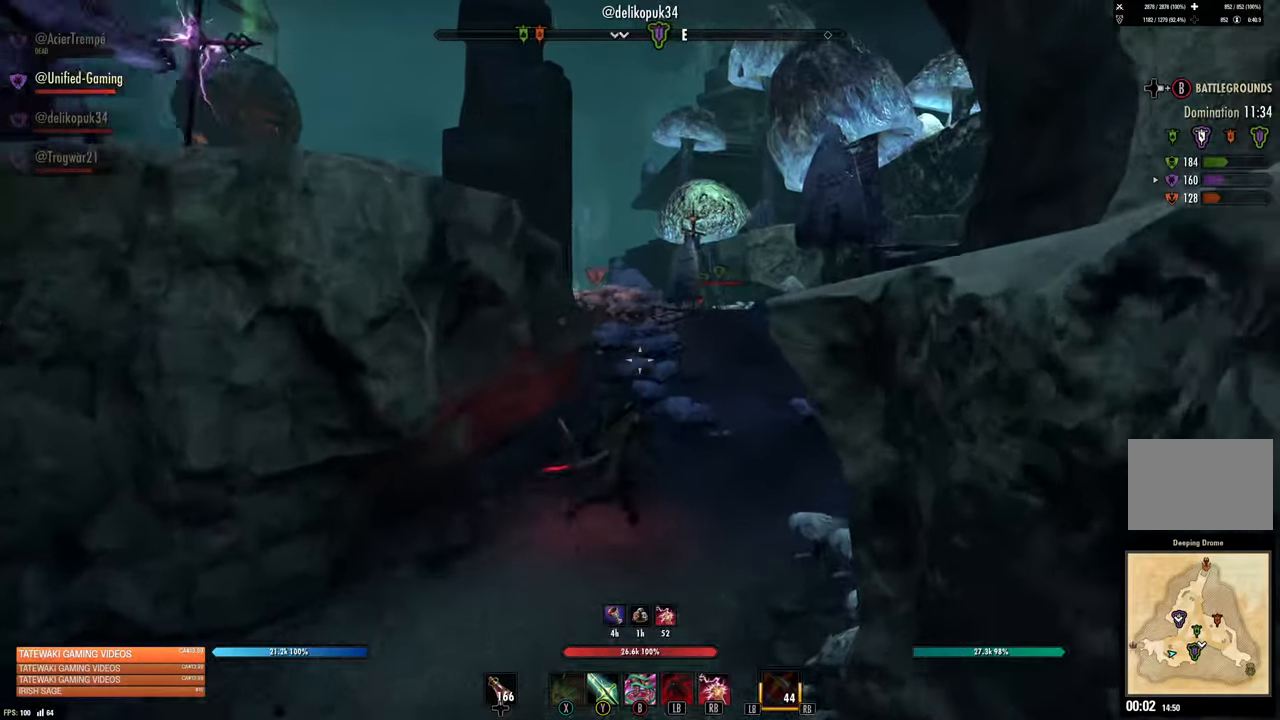
{"buttons": [], "left_stick": "up-right", "right_stick": "center", "events": [[16, "right_stick", "right"], [166, "right_stick", "center"], [350, "left_stick", "up-right"]]}
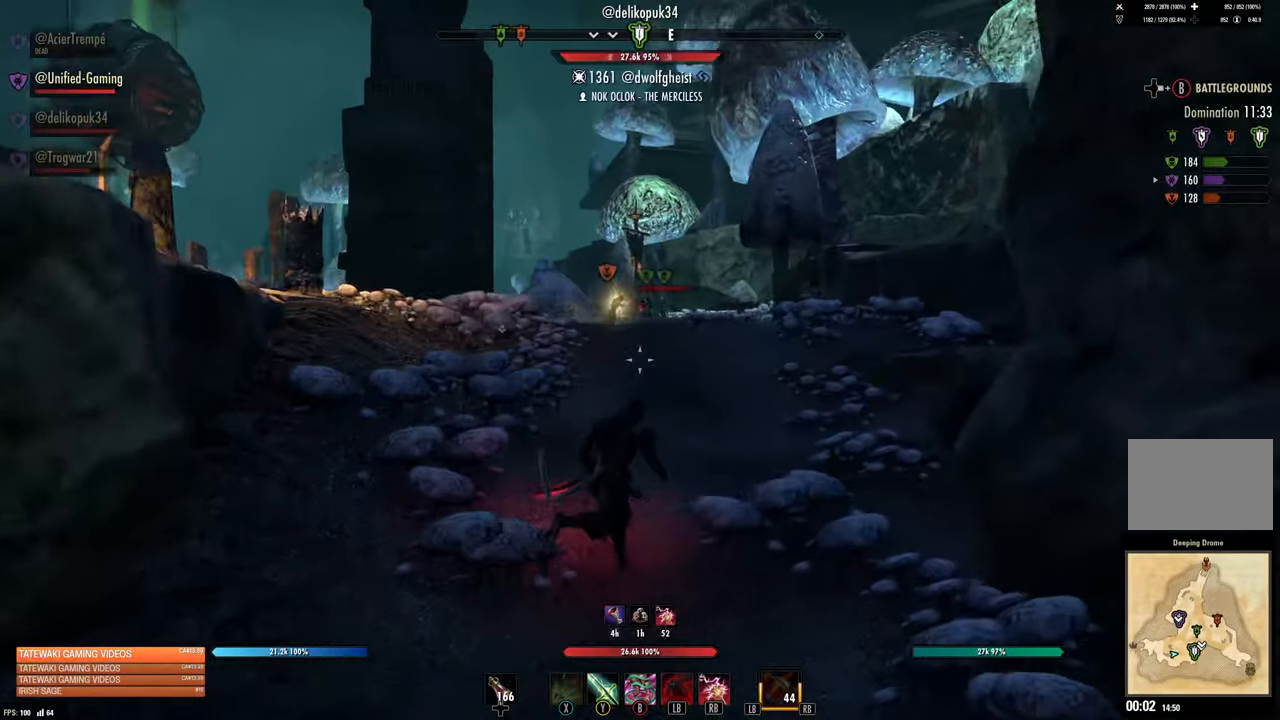
{"buttons": ["L1"], "left_stick": "up-right", "right_stick": "center", "events": [[266, "R3", "down"], [383, "R3", "up"], [466, "L1", "down"]]}